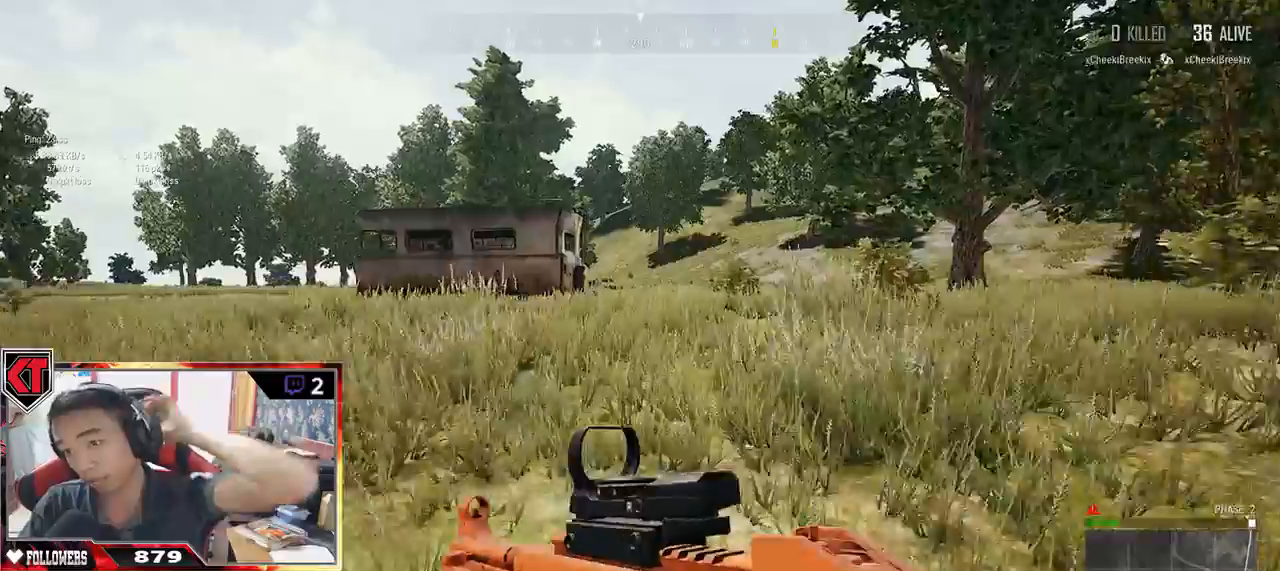
Gameplay with keyboard and mouse; each line is a JSON object with the keys and mouse buttons held at the frame after it. "events" lists presses ("down") and releases ("up") of "a", "c", "ctrl", "d", "e", "f", "q", "r", "s", "shift", "space", "tab", "v", "w", "x", "z", "mouse_left", "mouse_wheel" and "mouse_right" between this image and that frame as [ms after this image, input, new state], when the widget could be followed in between. "mouse_left", "mouse_wheel", "mouse_right" = the "left", "wheel", "right" buttons of the "mouse" list. No other keys are recorded. "wheel" means that the mouse wheel is clicked or scrolled. Mouse movement is not recorded.
{"keys": ["shift", "w"], "mouse": [], "events": [[117, "space", "down"], [300, "space", "up"]]}
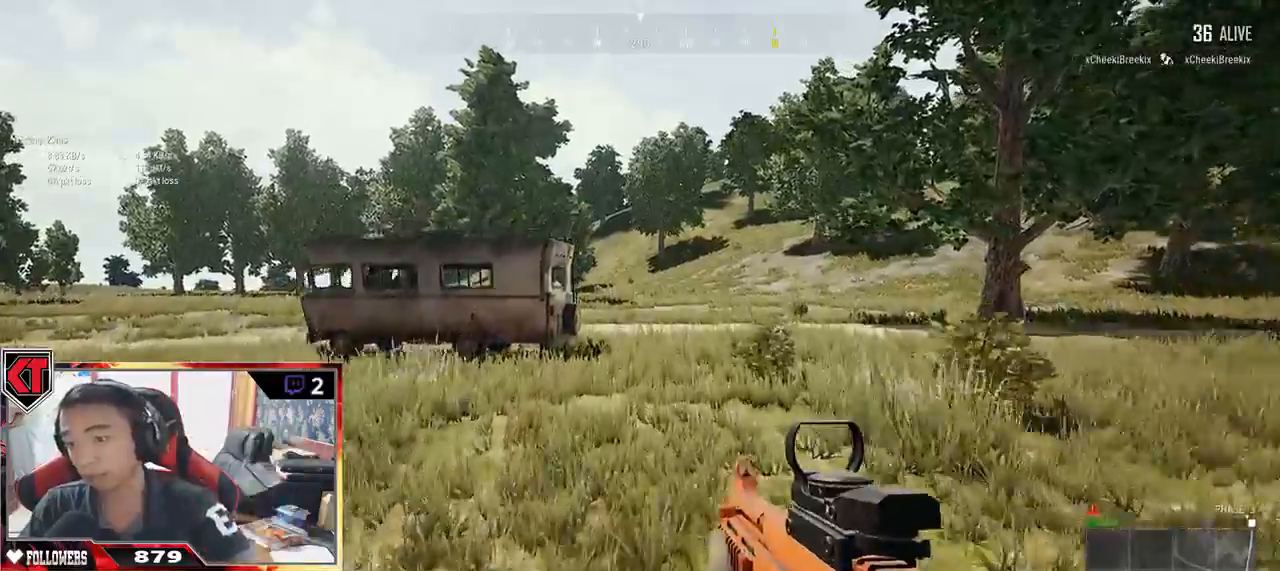
{"keys": ["shift", "w"], "mouse": [], "events": []}
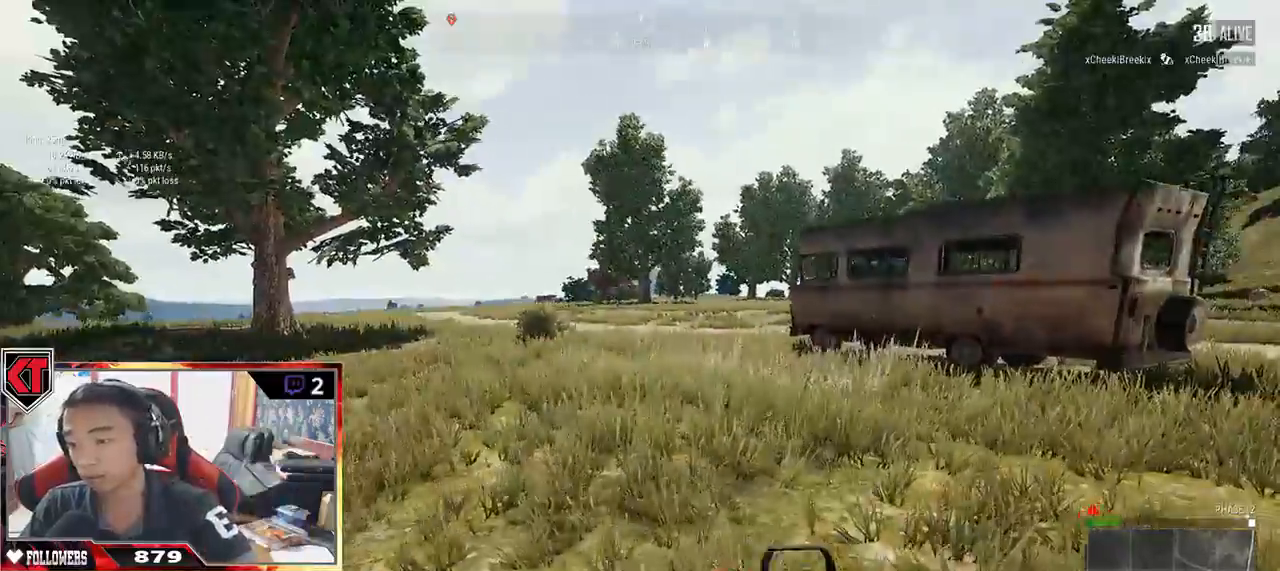
{"keys": ["d", "w"], "mouse": [], "events": [[150, "d", "down"], [234, "shift", "up"]]}
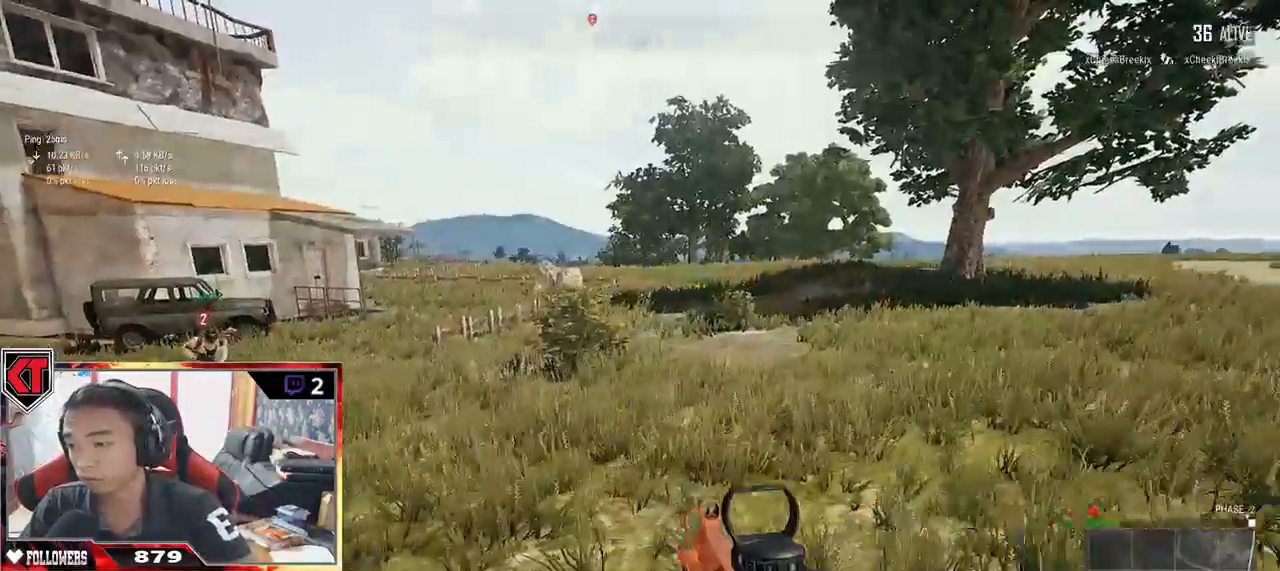
{"keys": ["d", "w"], "mouse": [], "events": []}
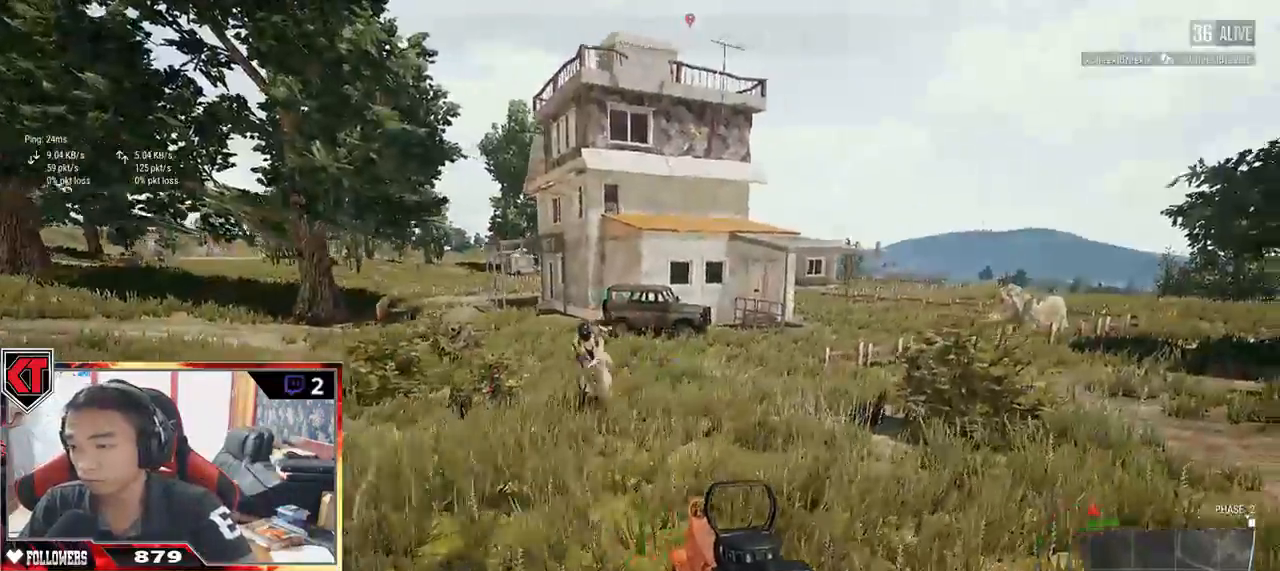
{"keys": ["shift", "w"], "mouse": [], "events": [[184, "shift", "down"], [334, "d", "up"]]}
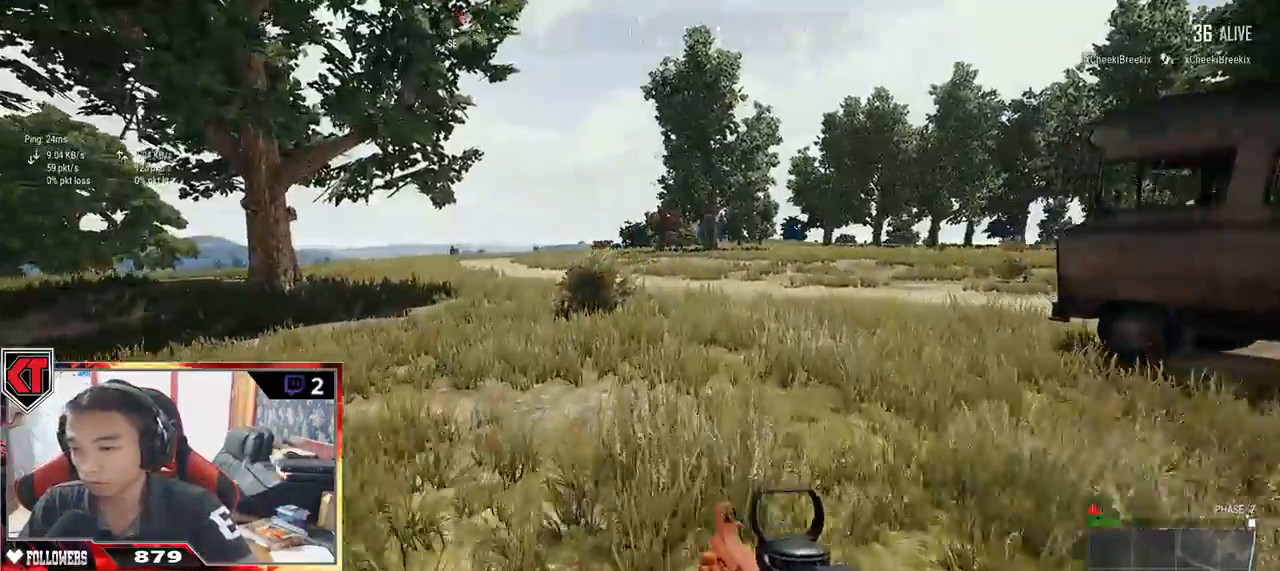
{"keys": ["shift", "space", "w"], "mouse": [], "events": [[350, "space", "down"]]}
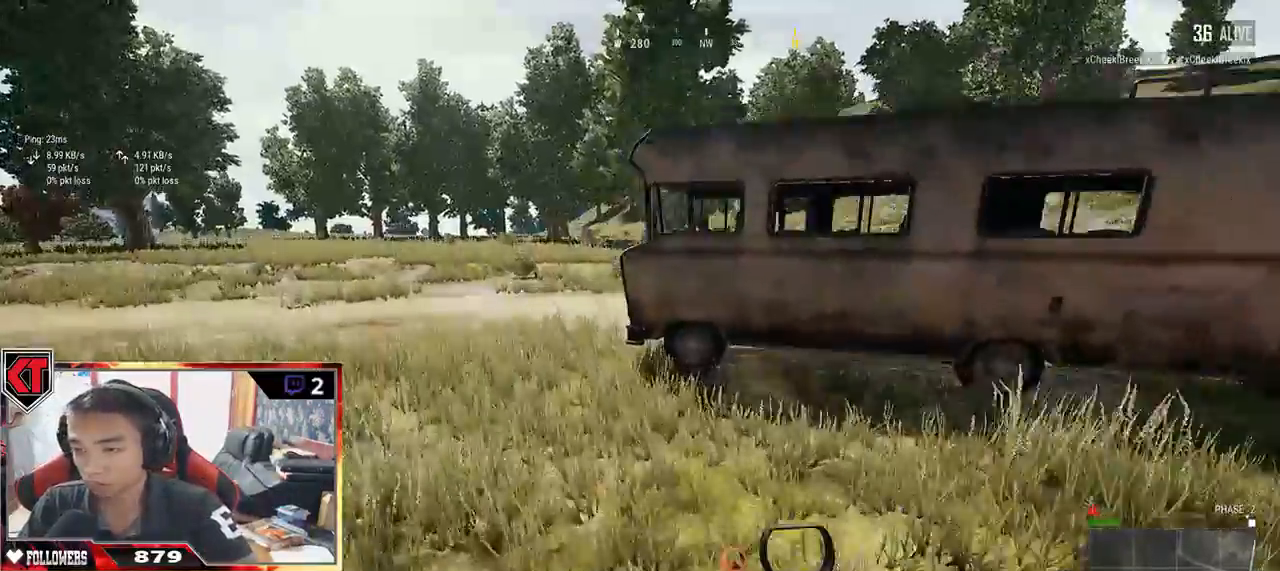
{"keys": ["shift", "w"], "mouse": [], "events": [[34, "space", "up"]]}
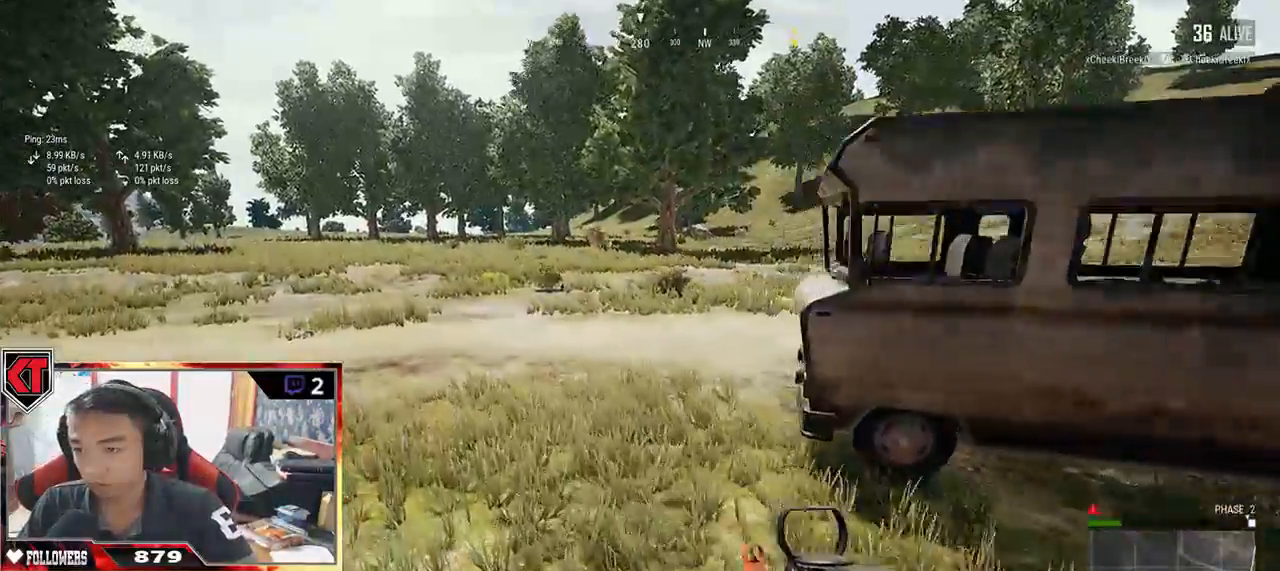
{"keys": ["shift", "w"], "mouse": [], "events": []}
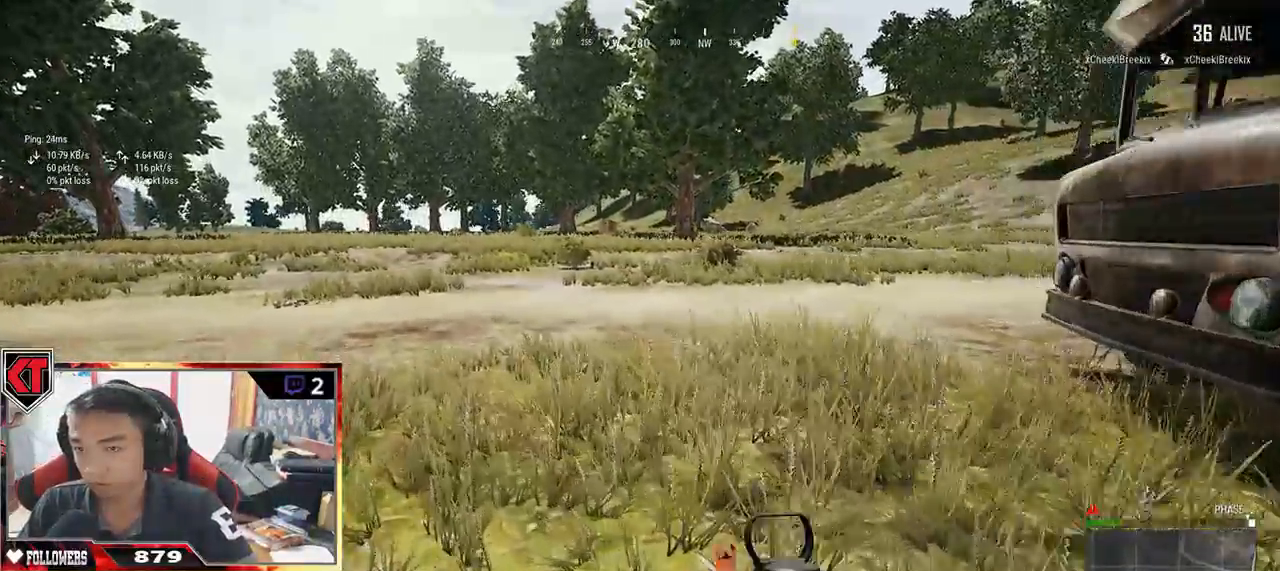
{"keys": ["shift", "w"], "mouse": [], "events": []}
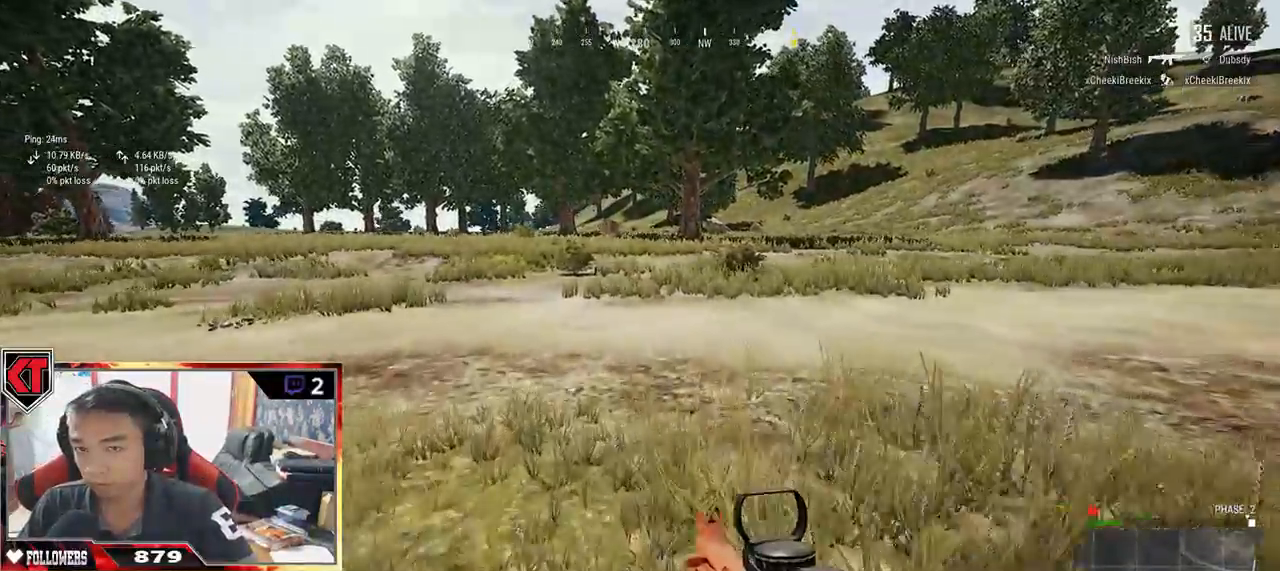
{"keys": ["shift", "w"], "mouse": [], "events": []}
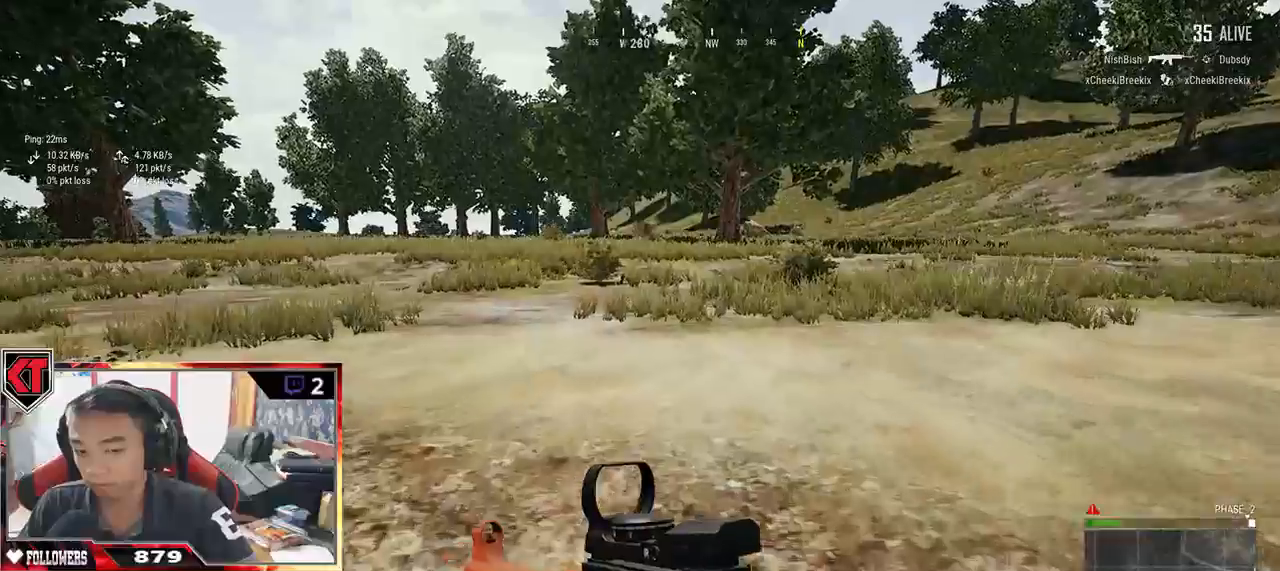
{"keys": ["shift", "w"], "mouse": [], "events": []}
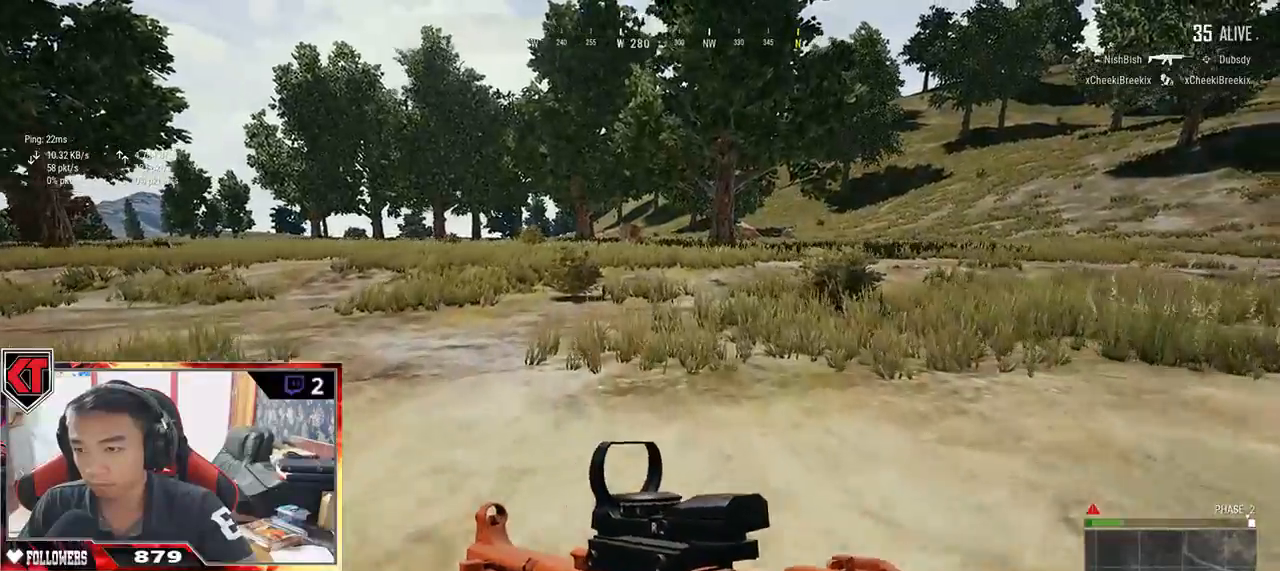
{"keys": ["shift", "w"], "mouse": [], "events": []}
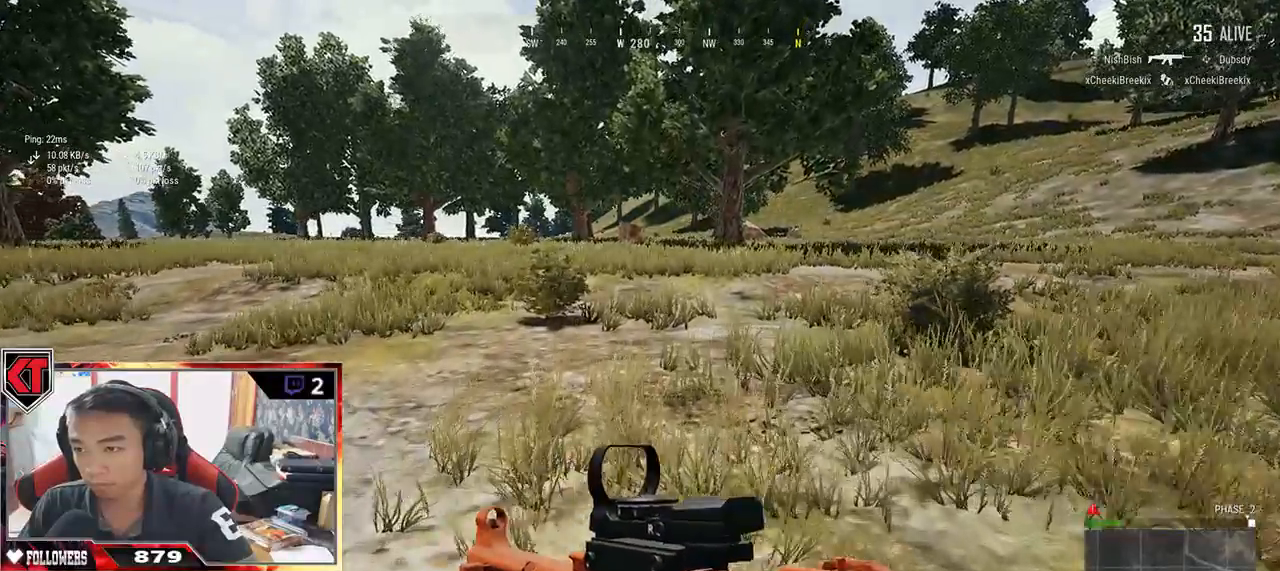
{"keys": ["shift", "w"], "mouse": [], "events": []}
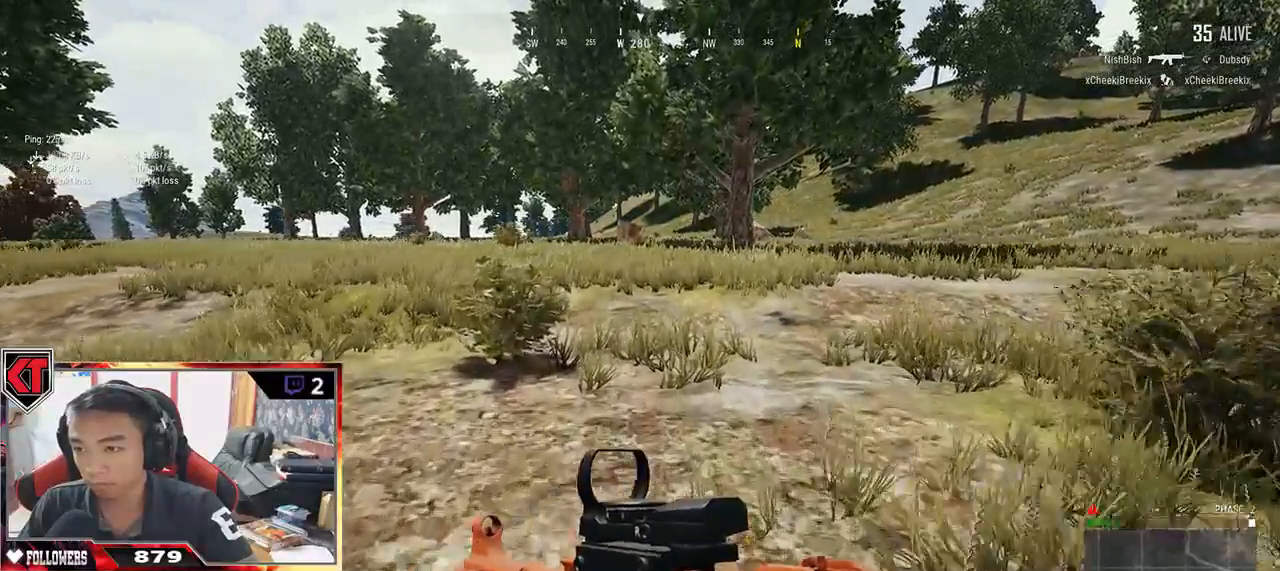
{"keys": ["shift", "space", "w"], "mouse": [], "events": [[367, "space", "down"]]}
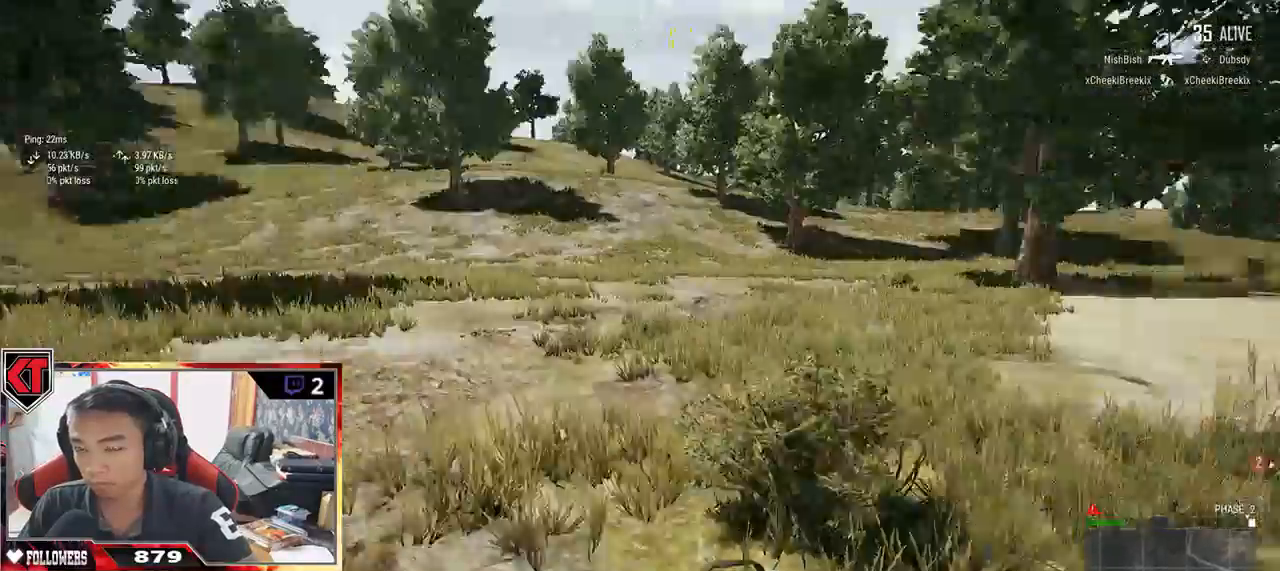
{"keys": ["shift", "w"], "mouse": [], "events": [[50, "space", "up"]]}
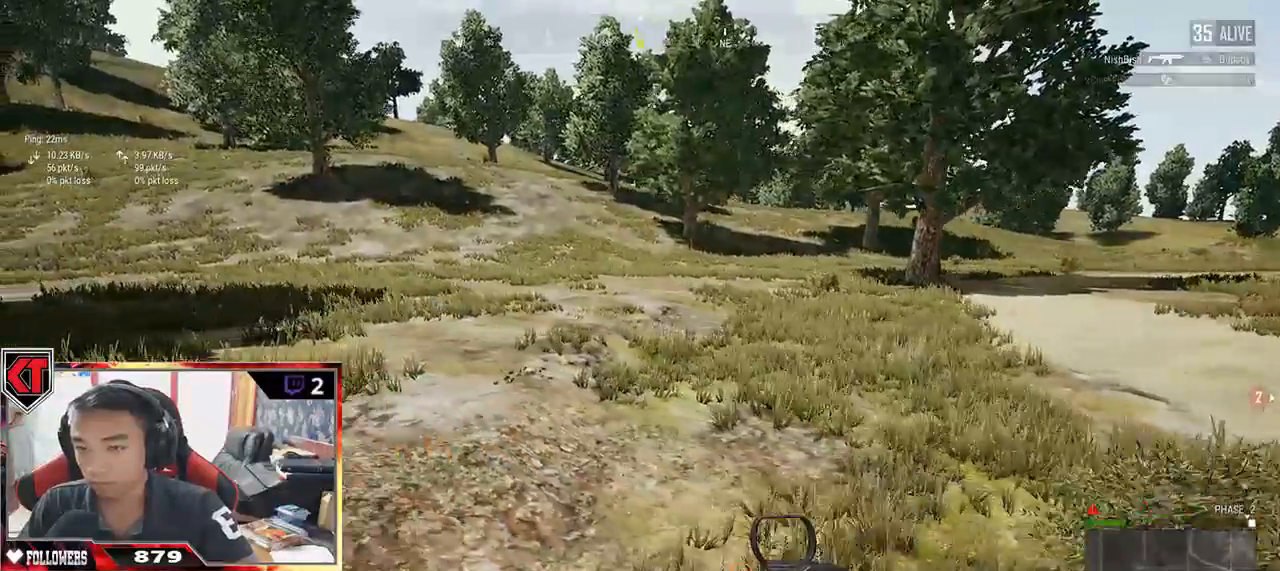
{"keys": ["shift", "w"], "mouse": [], "events": [[284, "space", "down"], [450, "space", "up"]]}
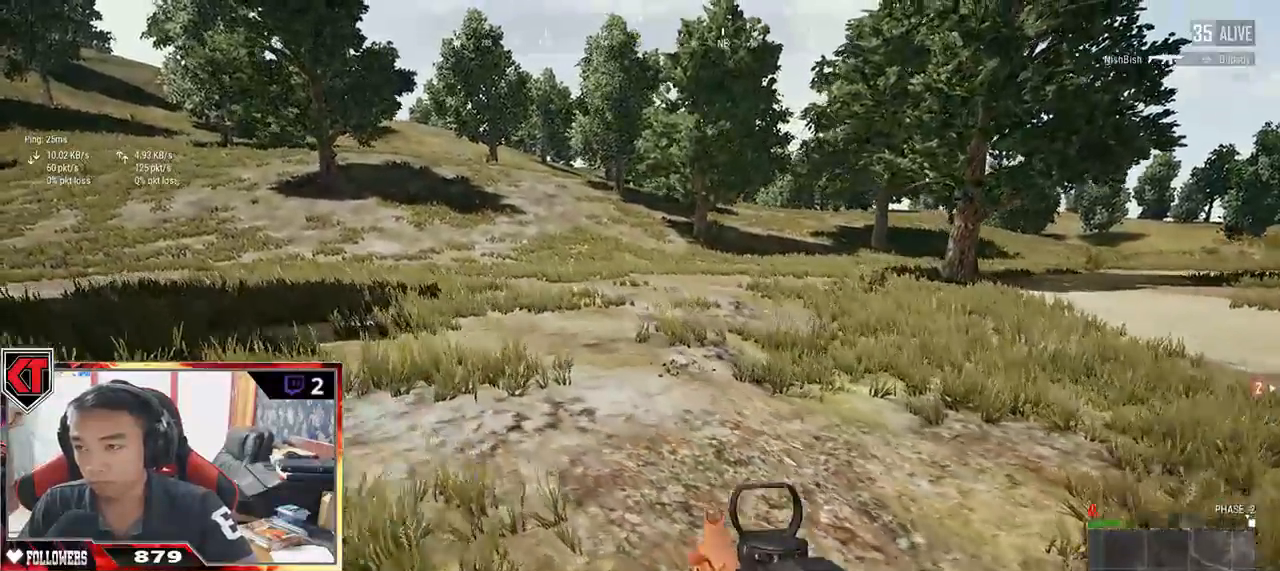
{"keys": ["w"], "mouse": [], "events": [[384, "shift", "up"]]}
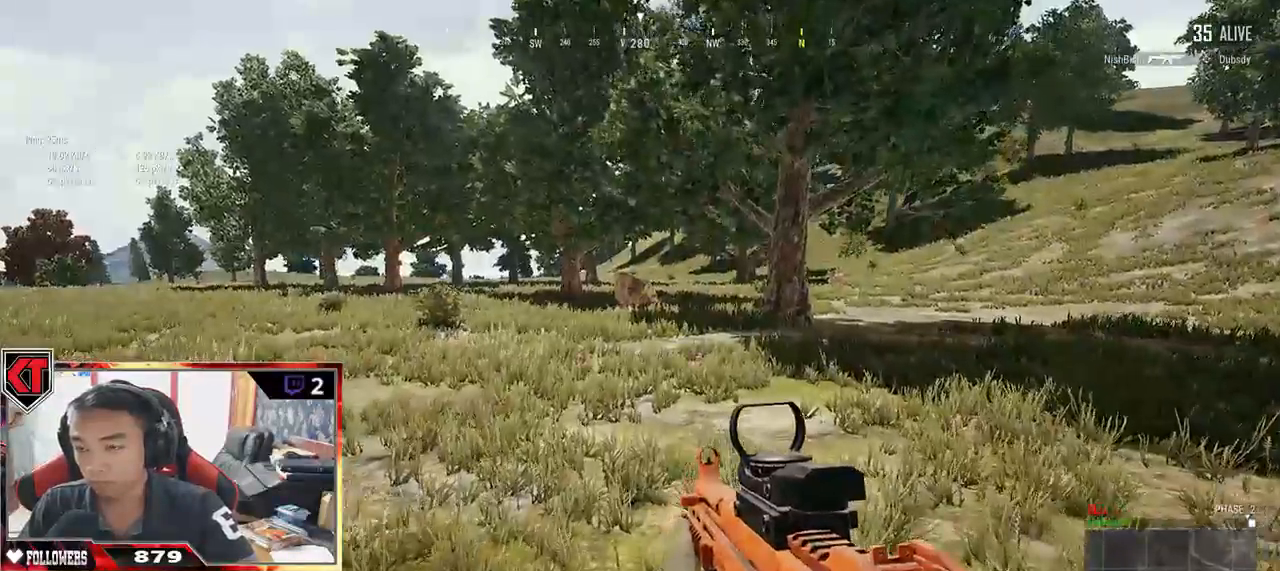
{"keys": ["shift", "w"], "mouse": [], "events": [[67, "tab", "down"], [134, "tab", "up"], [284, "shift", "down"]]}
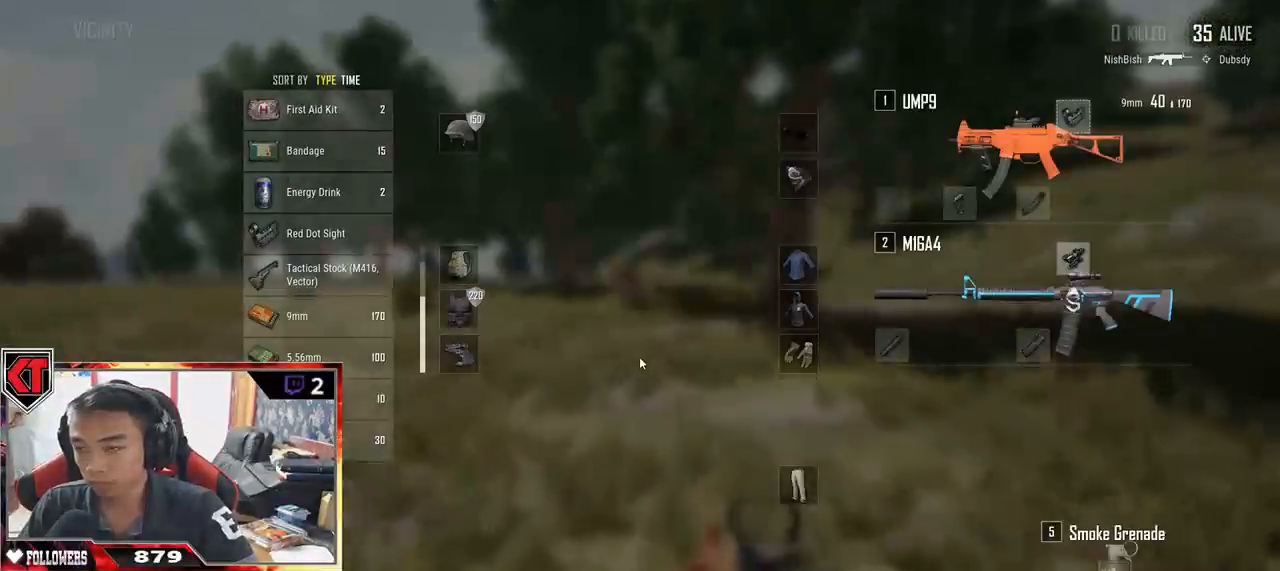
{"keys": ["shift", "w"], "mouse": [], "events": []}
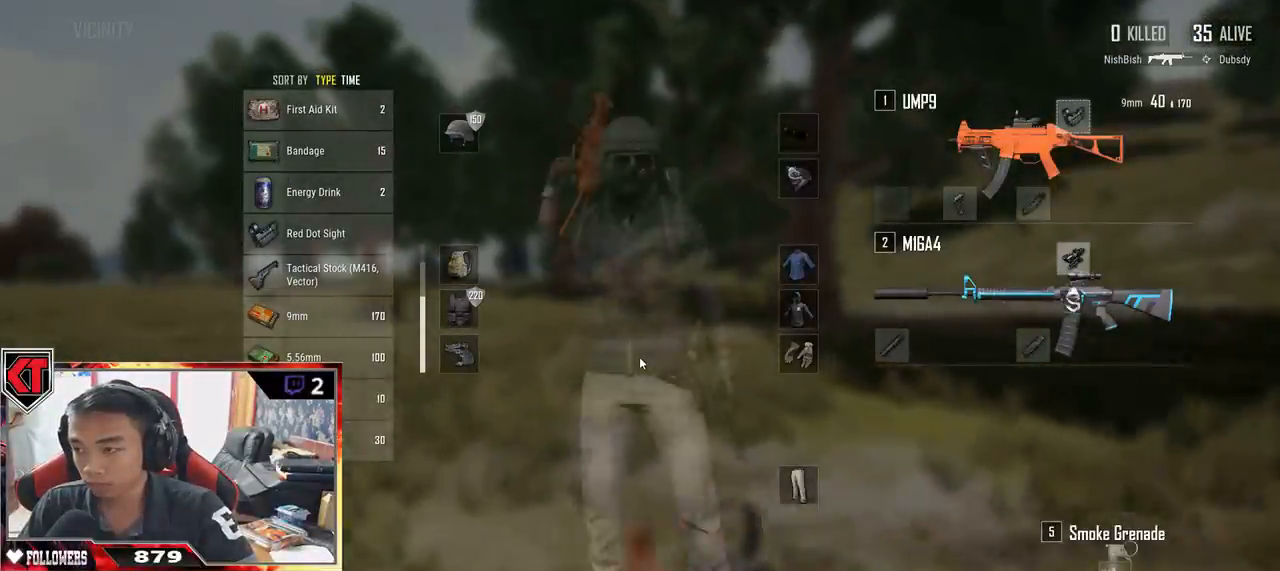
{"keys": ["shift", "w"], "mouse": [], "events": [[284, "space", "down"], [417, "space", "up"]]}
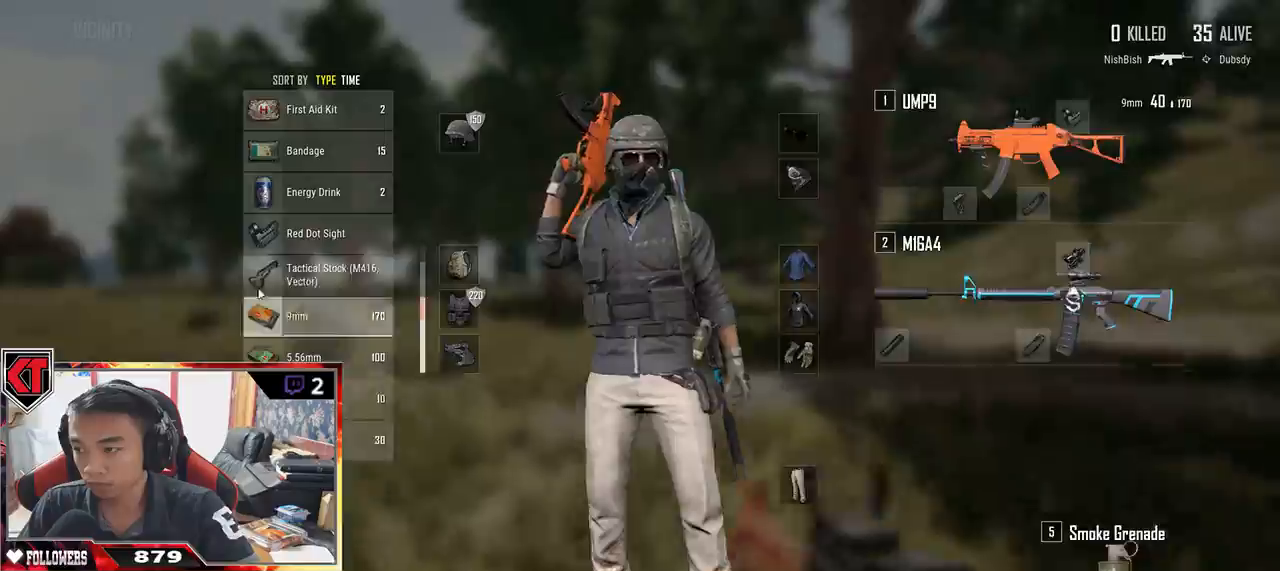
{"keys": ["w"], "mouse": [], "events": [[184, "shift", "up"], [284, "tab", "down"], [400, "tab", "up"]]}
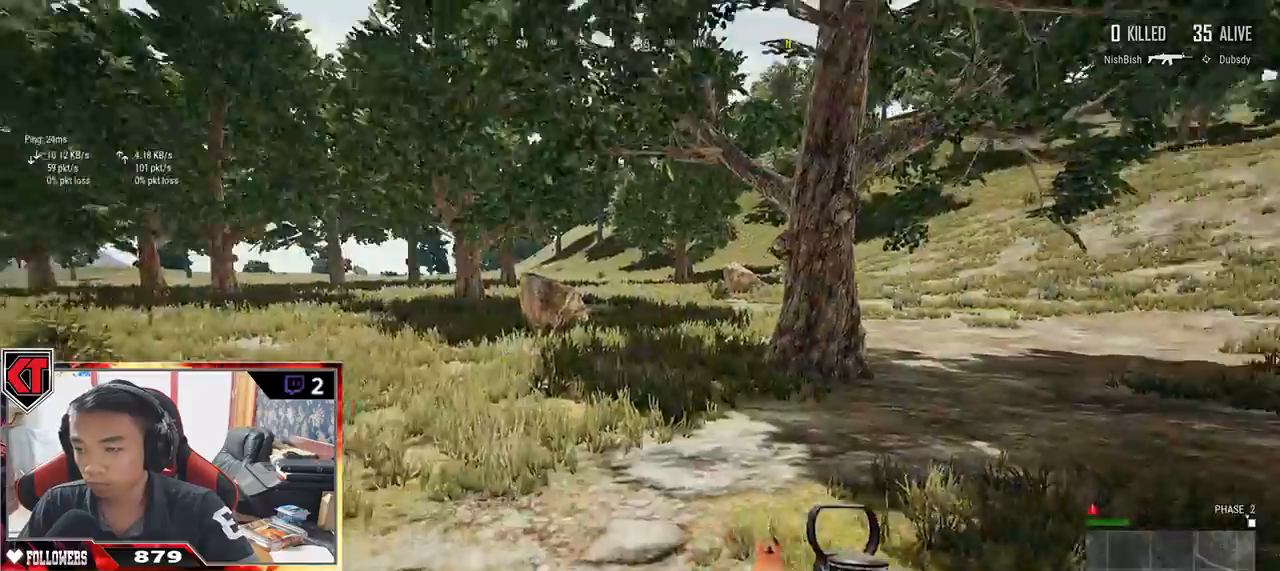
{"keys": ["a", "s"], "mouse": [], "events": [[50, "a", "down"], [184, "w", "up"], [334, "s", "down"]]}
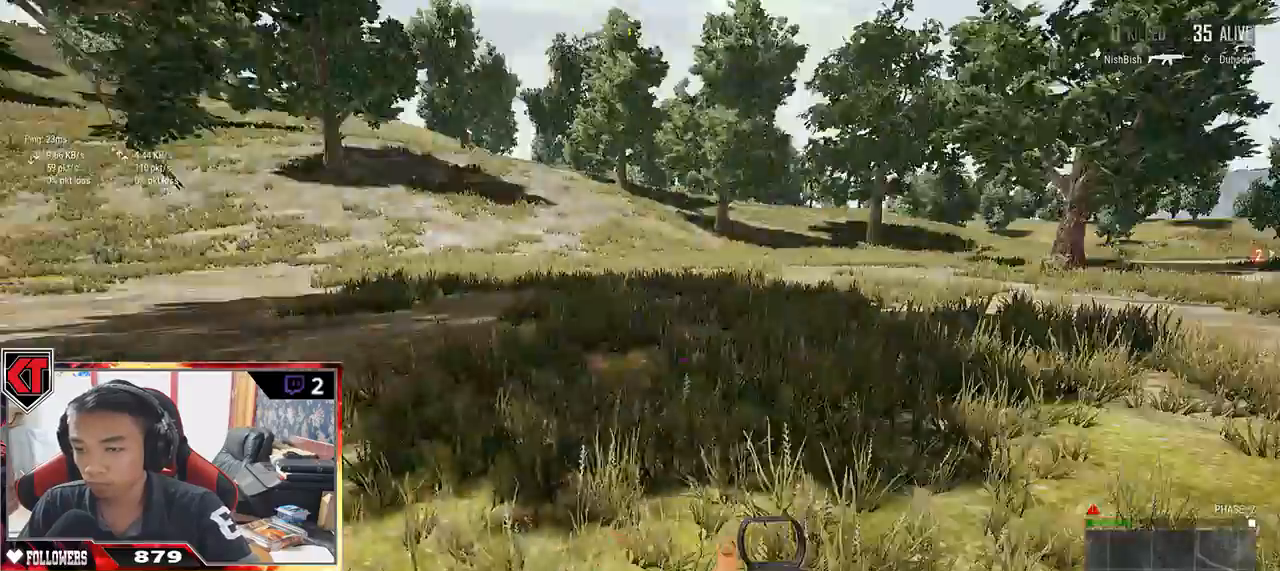
{"keys": ["d", "s"], "mouse": []}